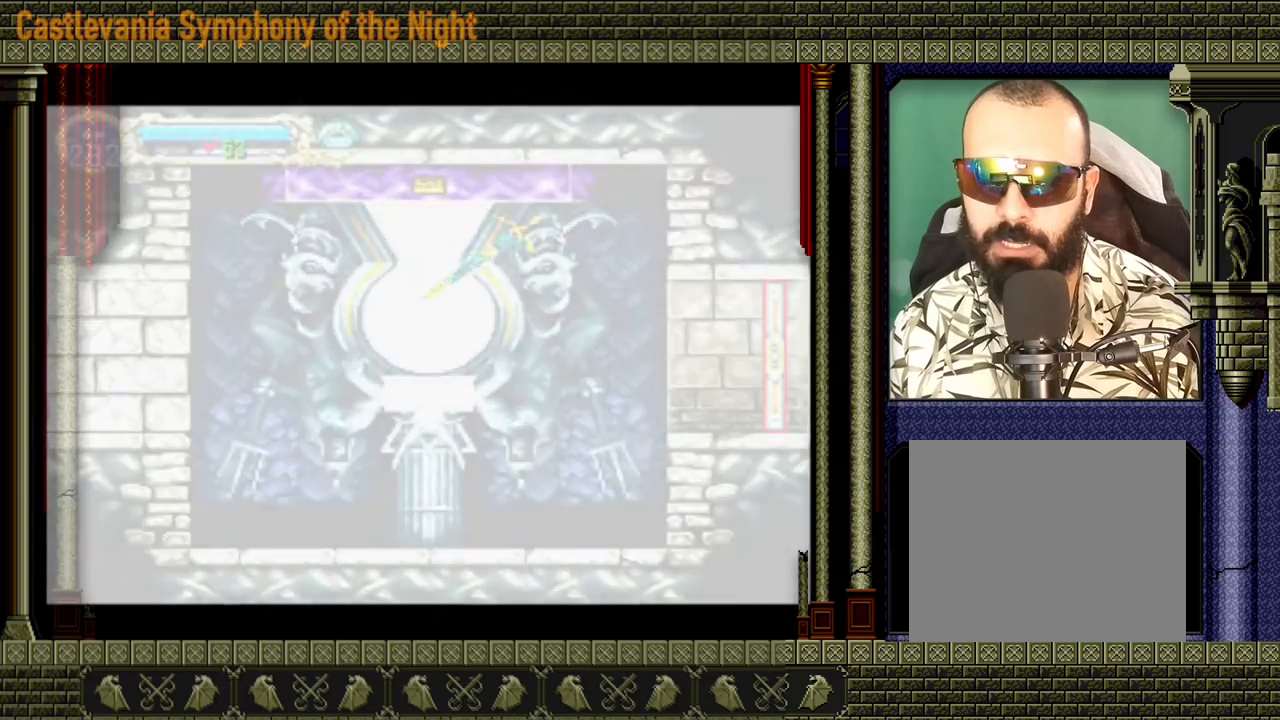
Gameplay with a controller (Xbox layout); each line is a JSON object with the inputs held at the frame after it. "events" lists button and stick changes between this image and that frame as [ms after this image, input, new state], when the widget could be followed in between. Not read: L3 R3 right_stick.
{"buttons": [], "left_stick": "center", "events": []}
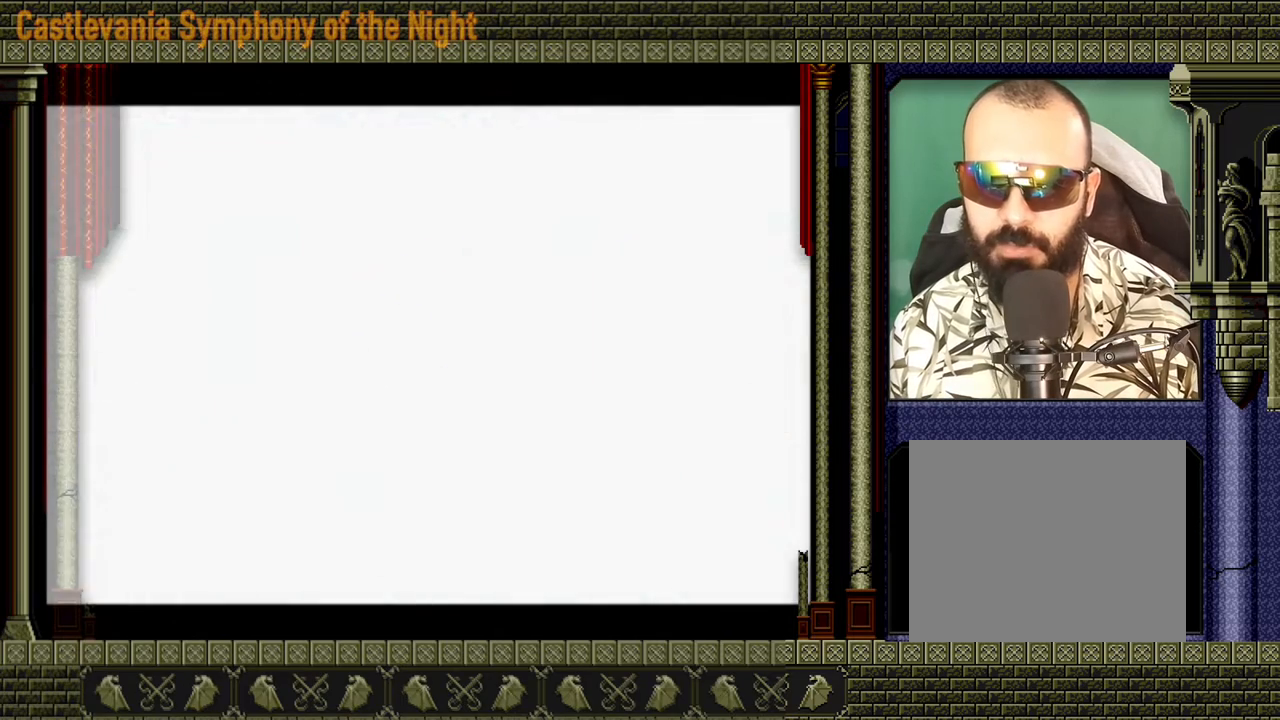
{"buttons": [], "left_stick": "center", "events": []}
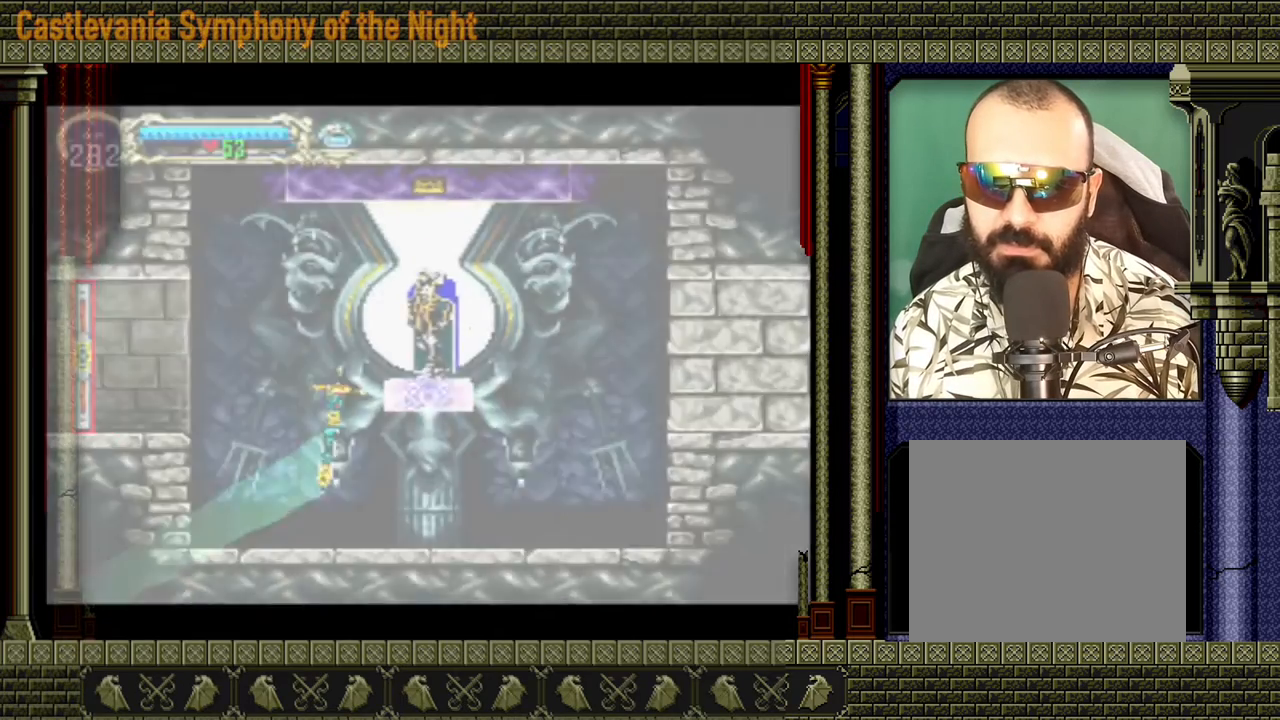
{"buttons": [], "left_stick": "center", "events": []}
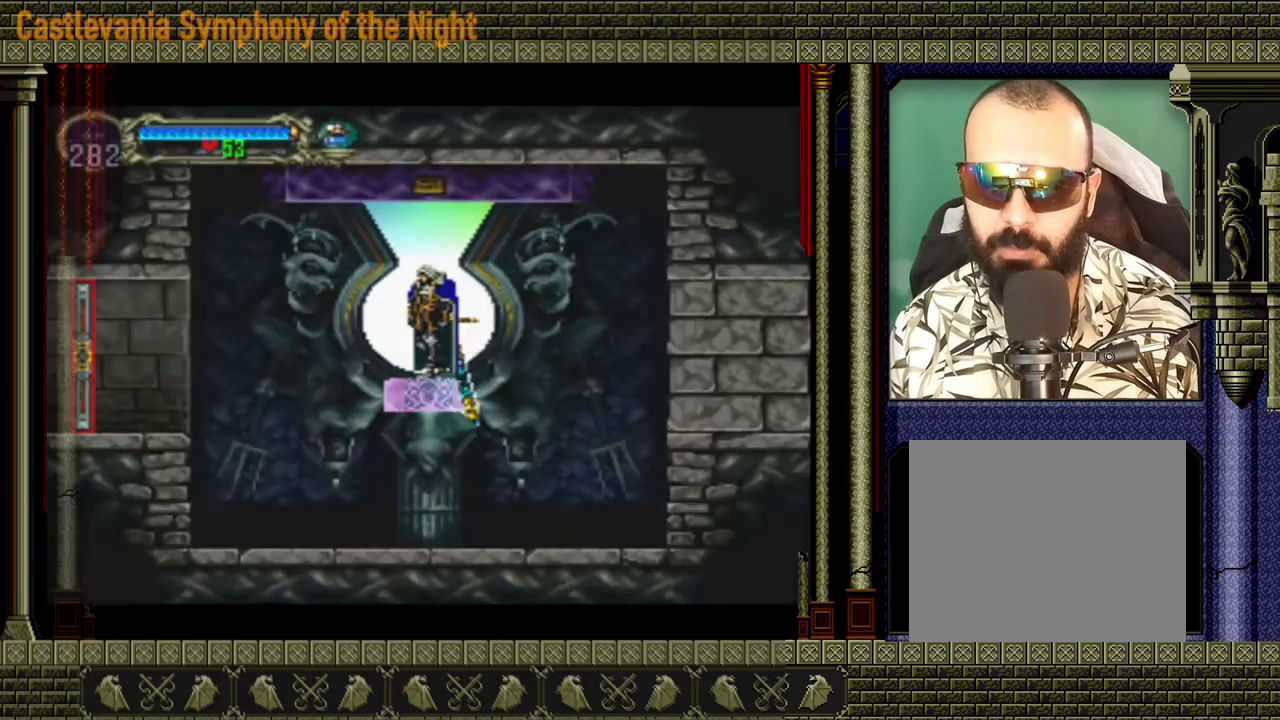
{"buttons": [], "left_stick": "up", "events": [[80, "left_stick", "up"]]}
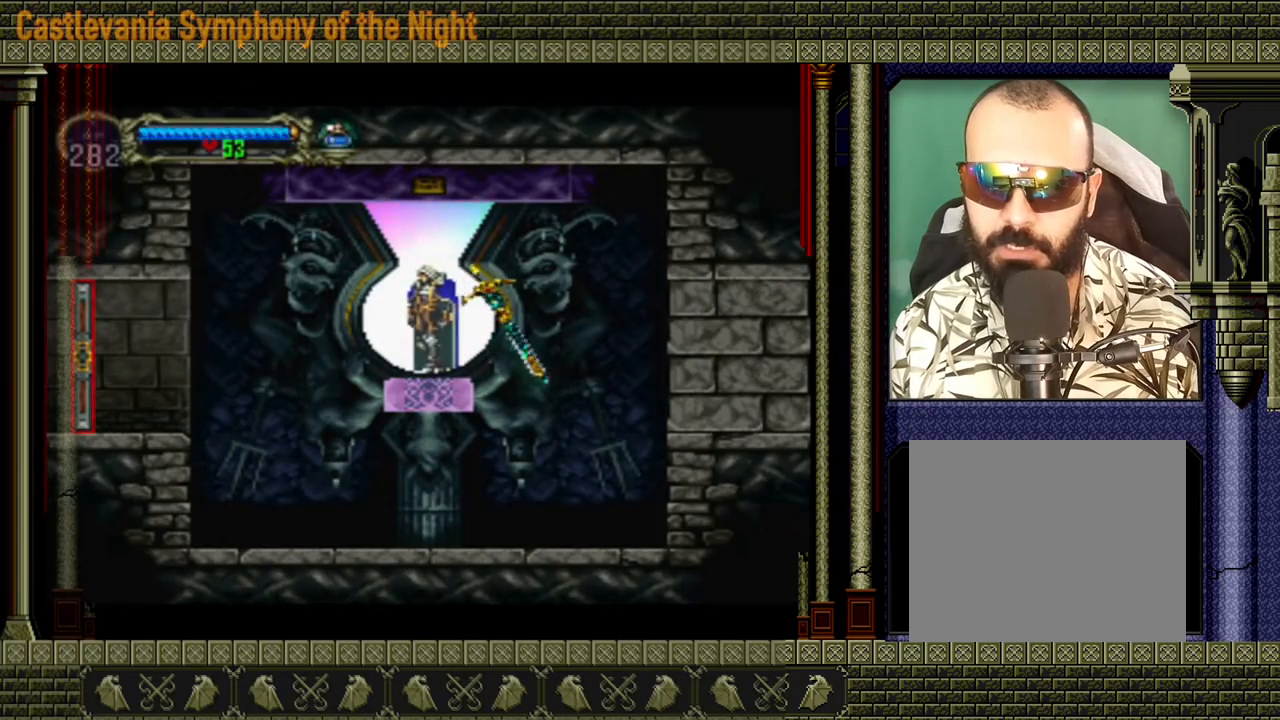
{"buttons": [], "left_stick": "up", "events": []}
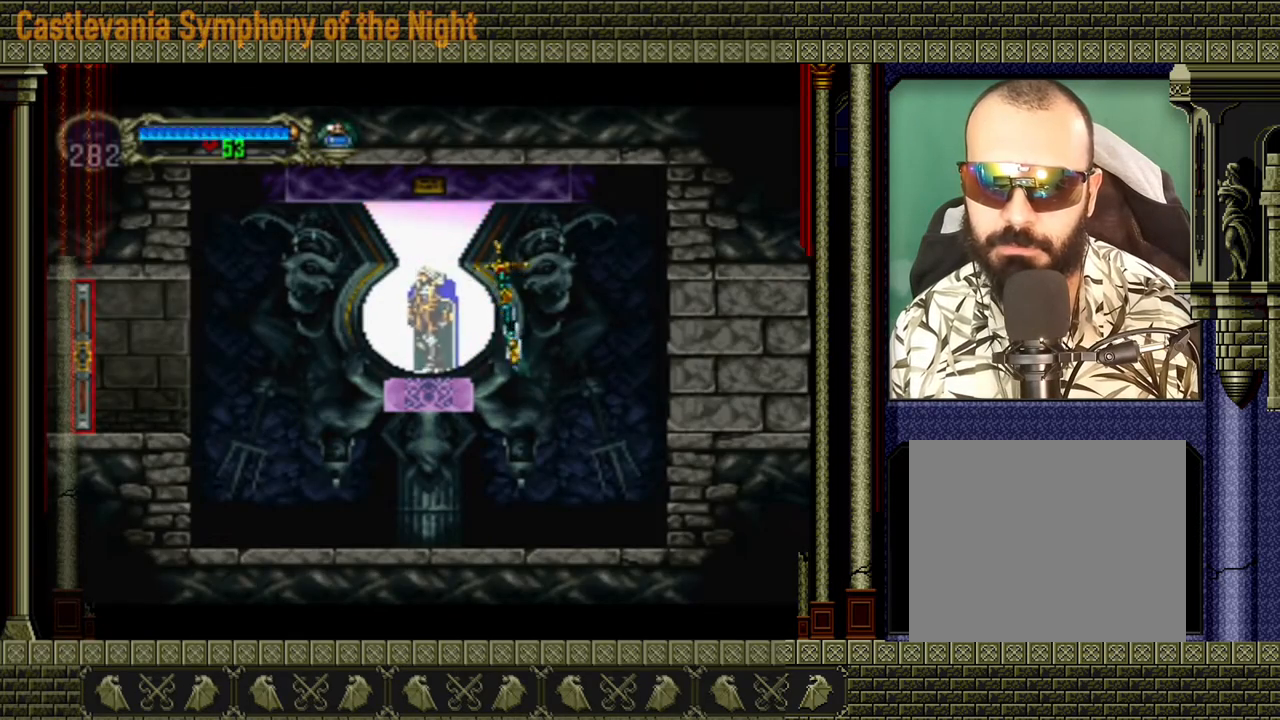
{"buttons": [], "left_stick": "up", "events": []}
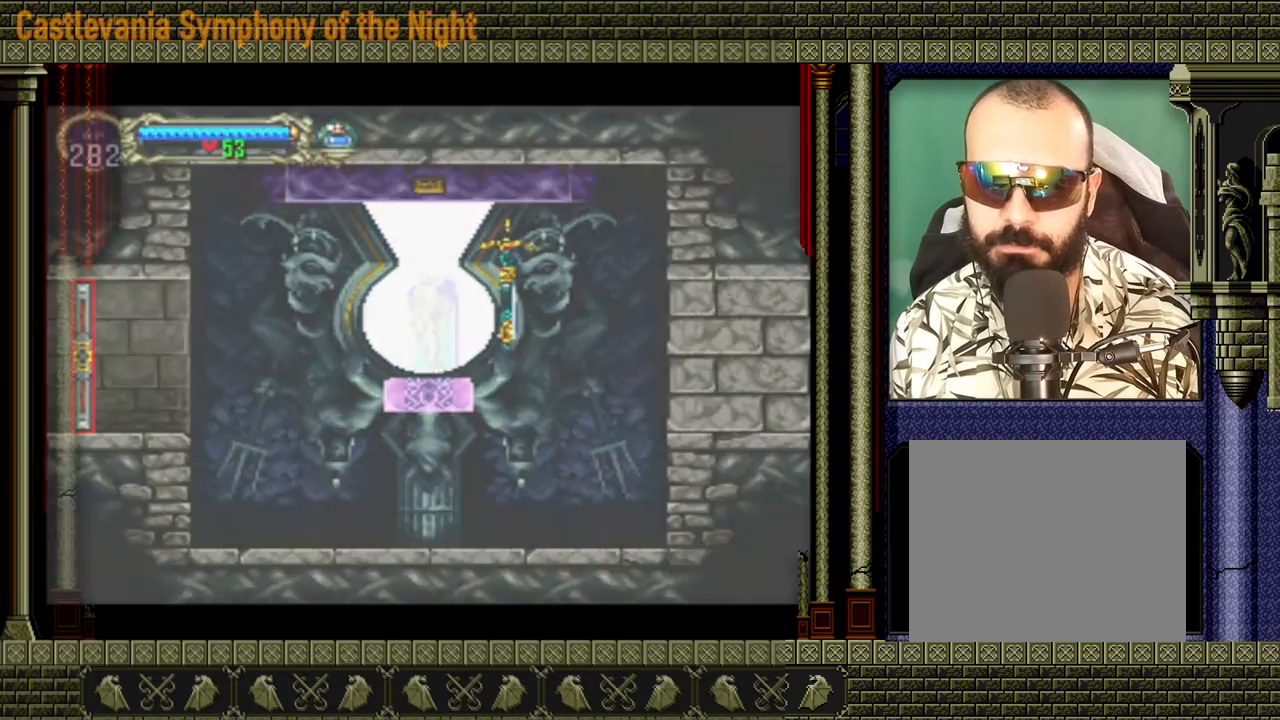
{"buttons": [], "left_stick": "center", "events": [[40, "left_stick", "center"]]}
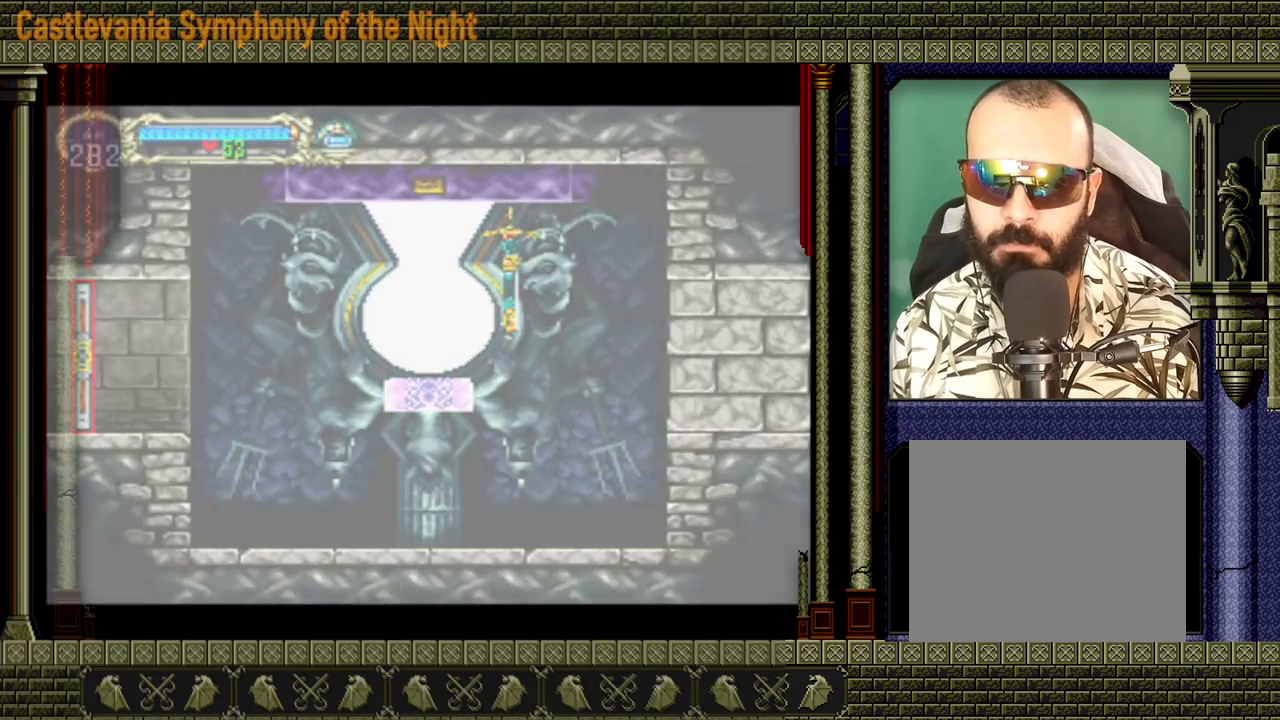
{"buttons": [], "left_stick": "center", "events": []}
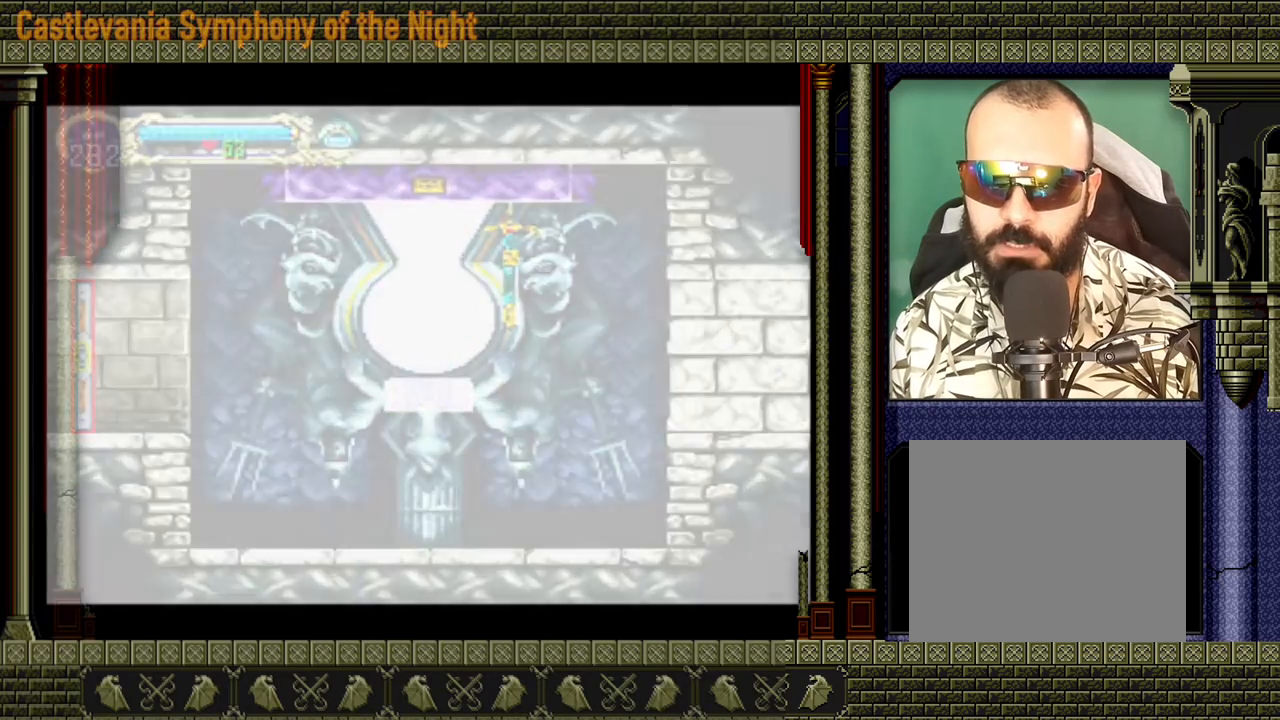
{"buttons": [], "left_stick": "center", "events": []}
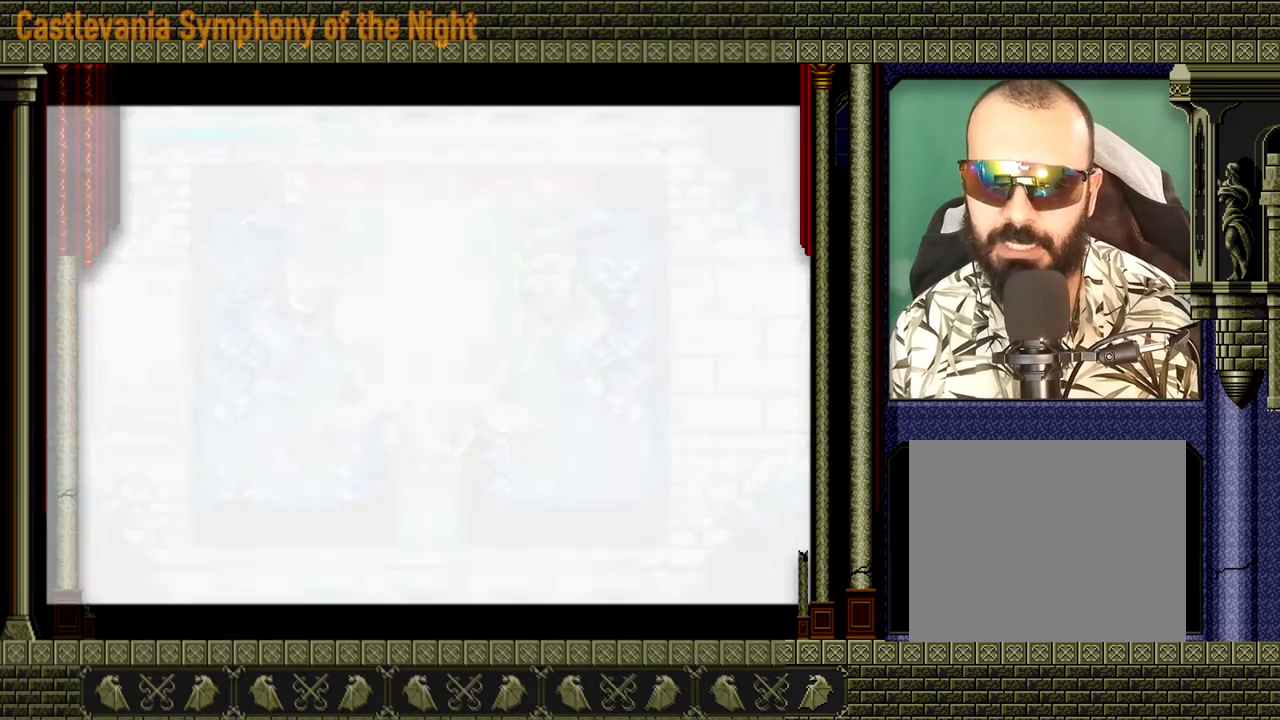
{"buttons": [], "left_stick": "center", "events": []}
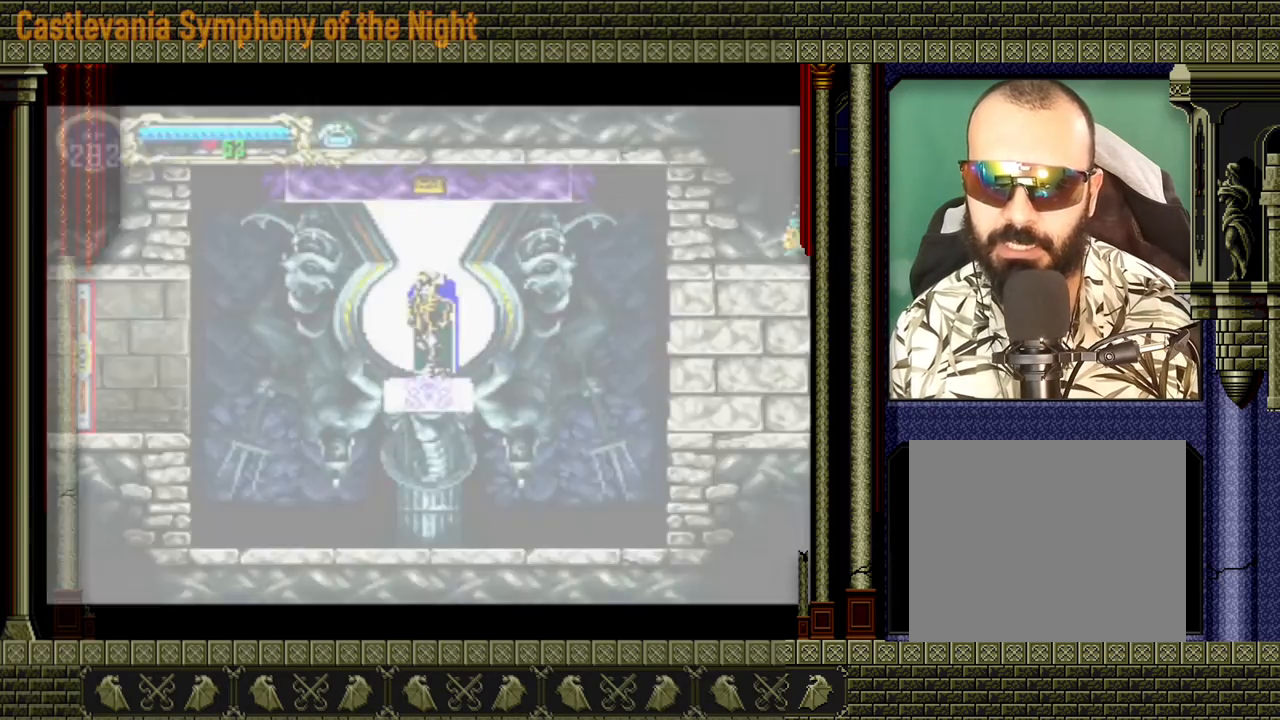
{"buttons": [], "left_stick": "up", "events": [[440, "left_stick", "up"]]}
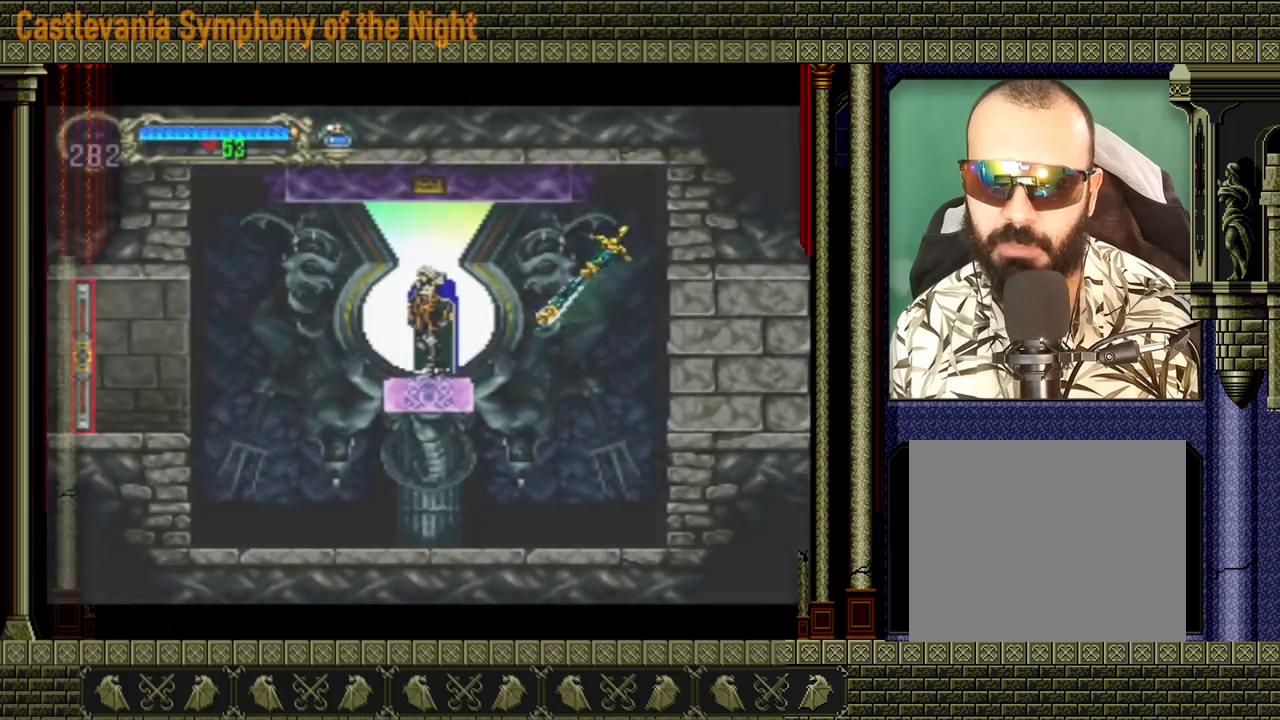
{"buttons": [], "left_stick": "up", "events": []}
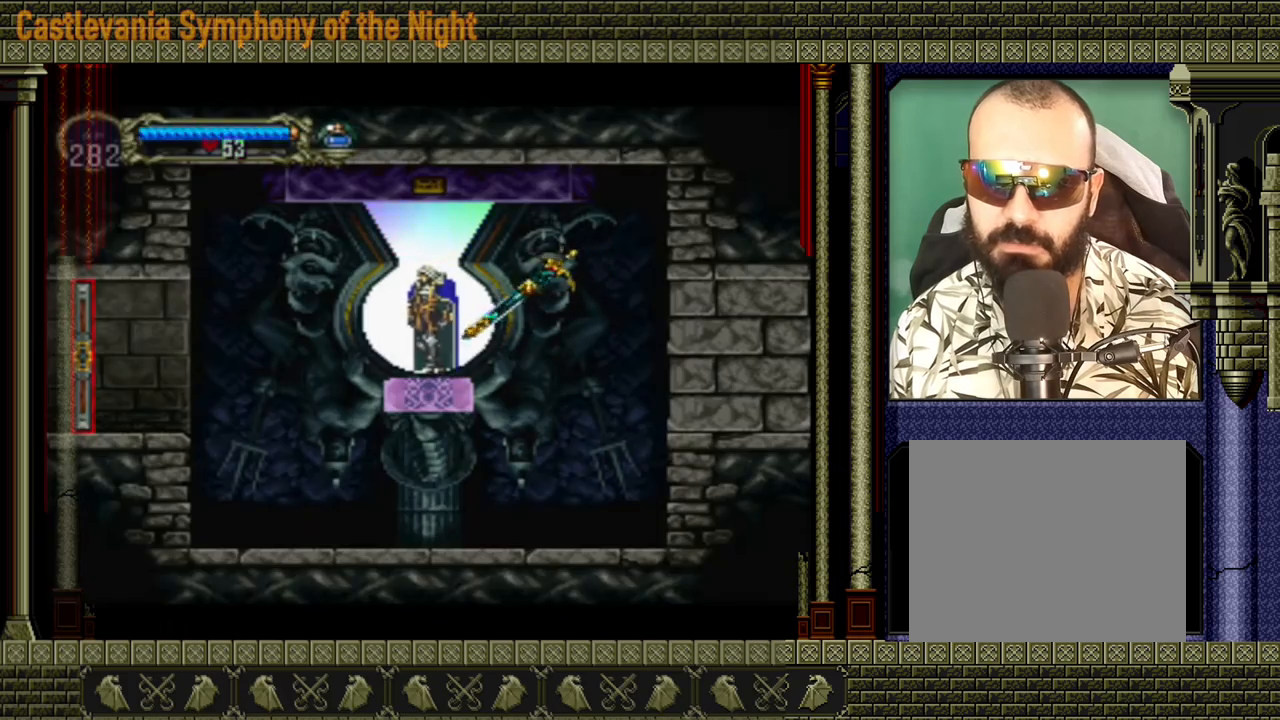
{"buttons": [], "left_stick": "center", "events": [[480, "left_stick", "center"]]}
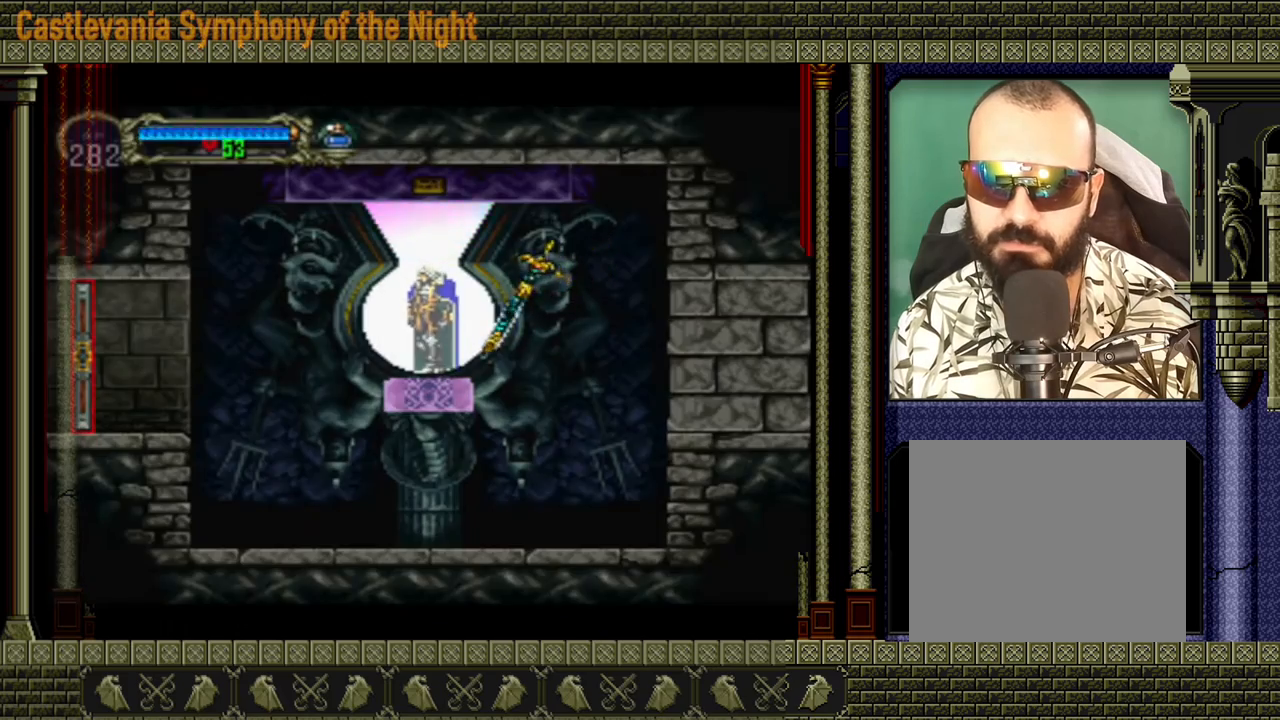
{"buttons": [], "left_stick": "center", "events": []}
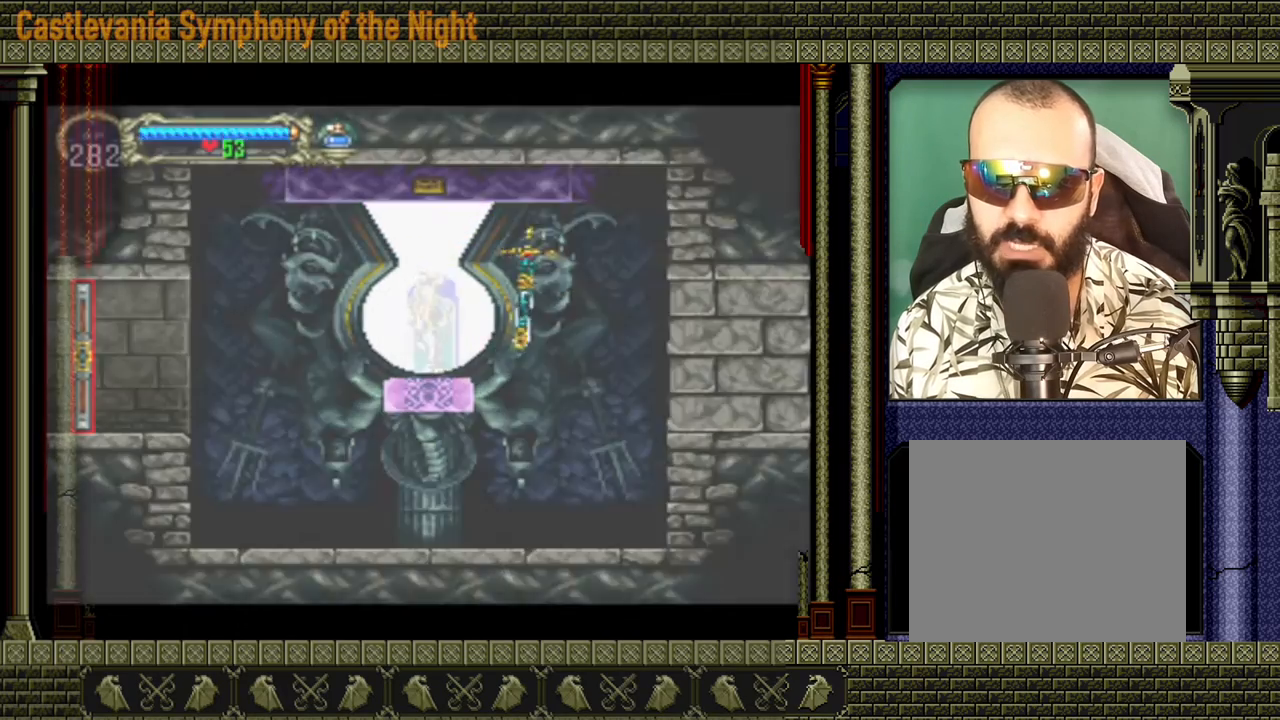
{"buttons": [], "left_stick": "center", "events": []}
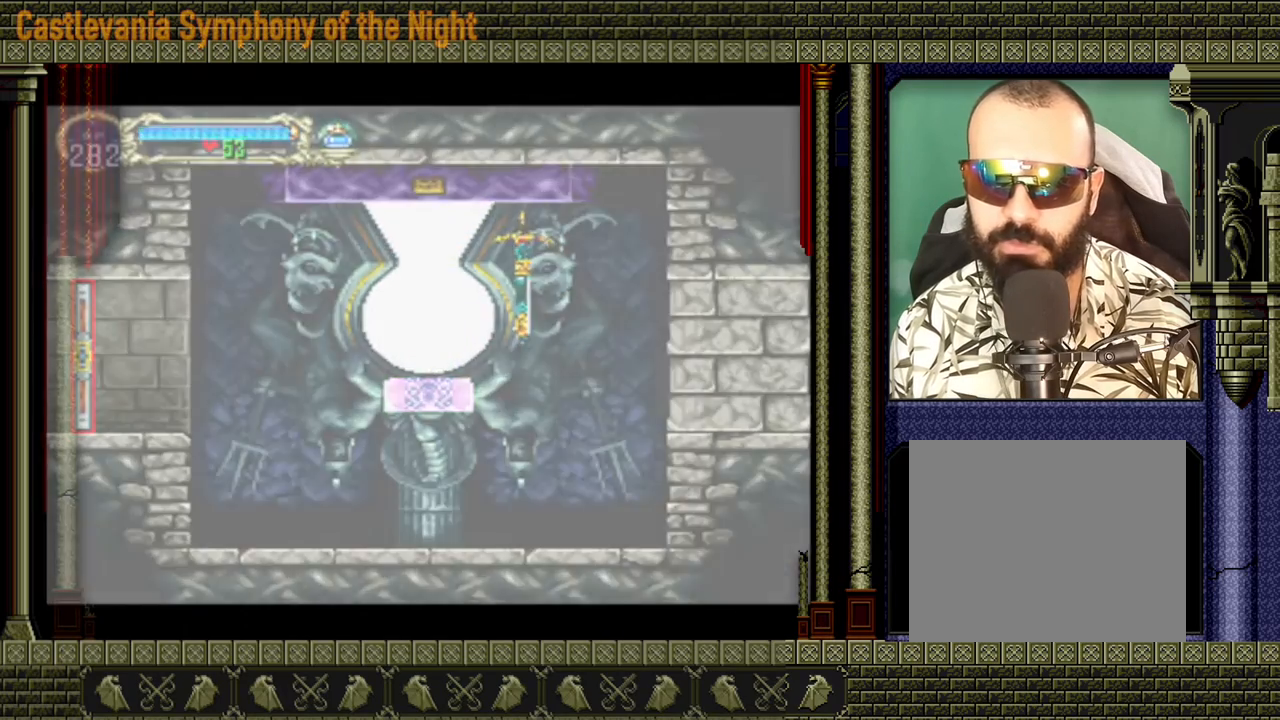
{"buttons": [], "left_stick": "center", "events": []}
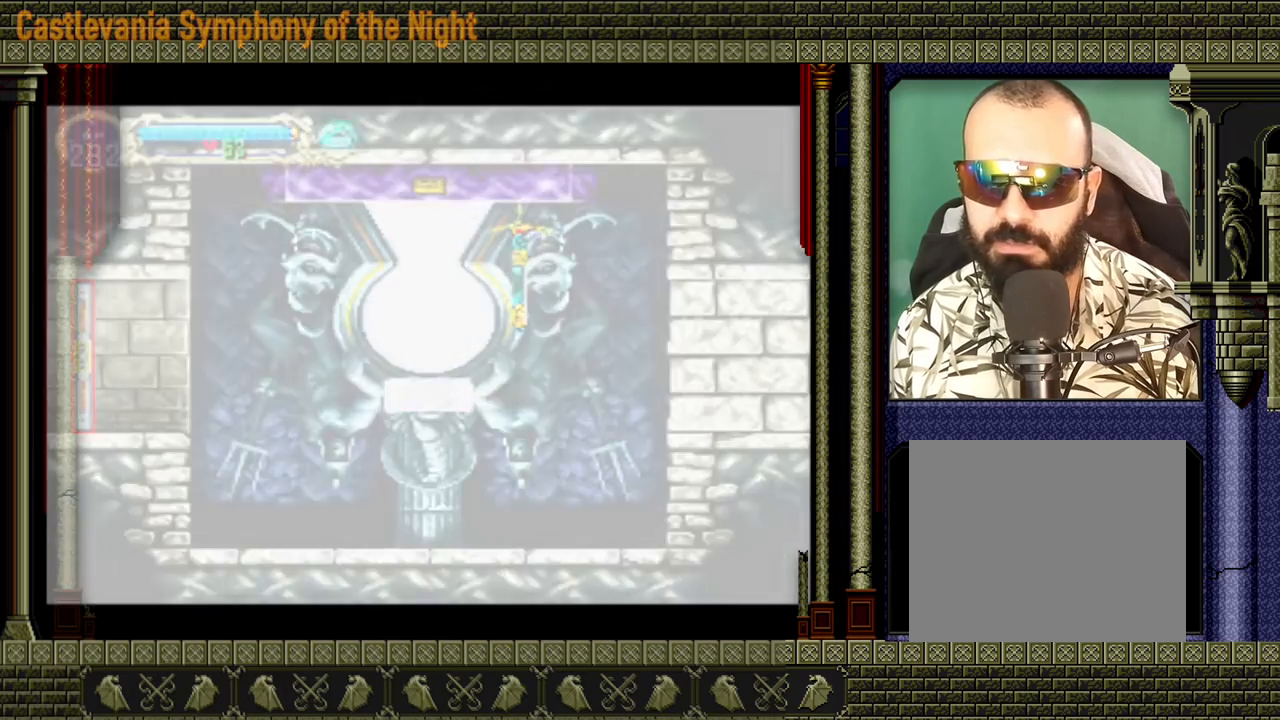
{"buttons": [], "left_stick": "center", "events": []}
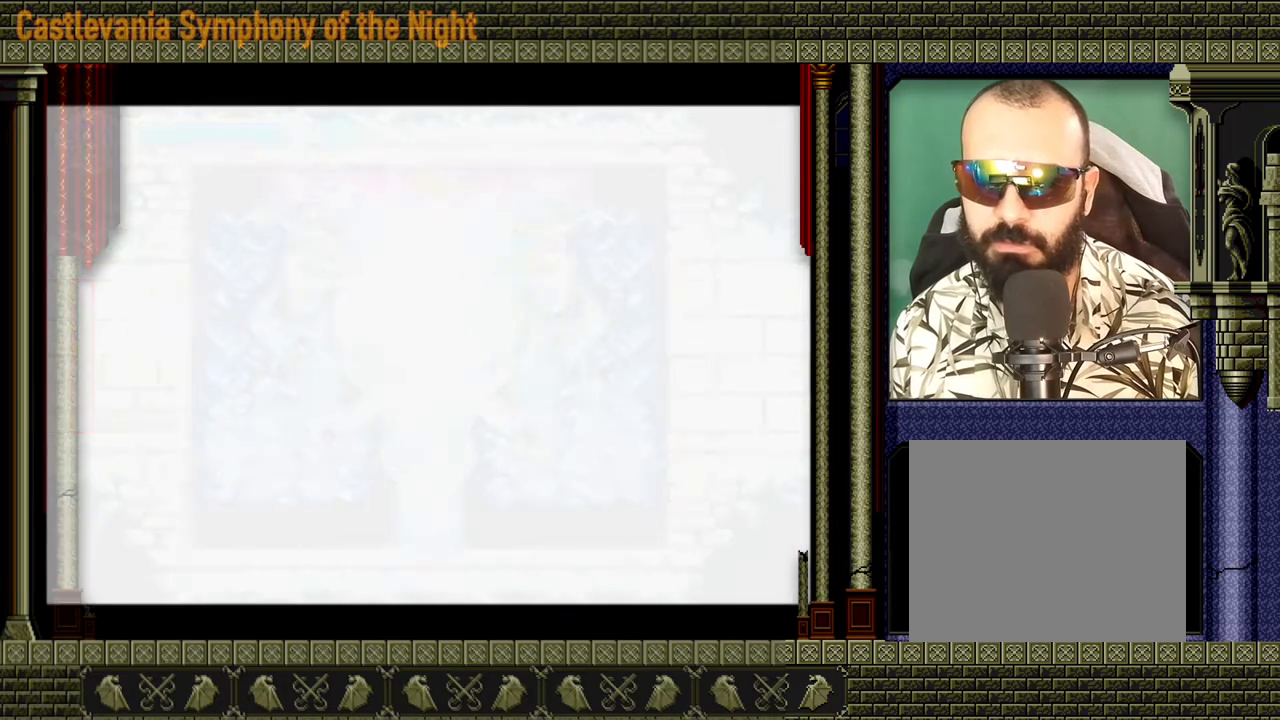
{"buttons": [], "left_stick": "center", "events": []}
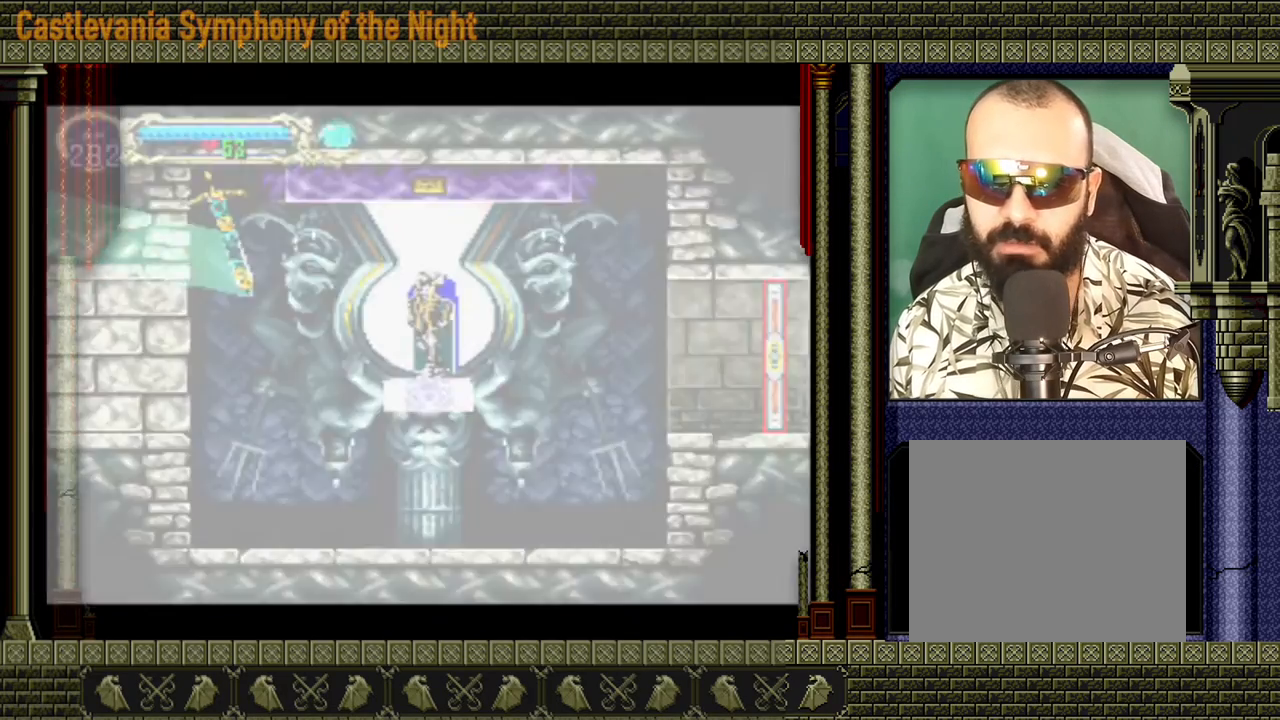
{"buttons": [], "left_stick": "center", "events": []}
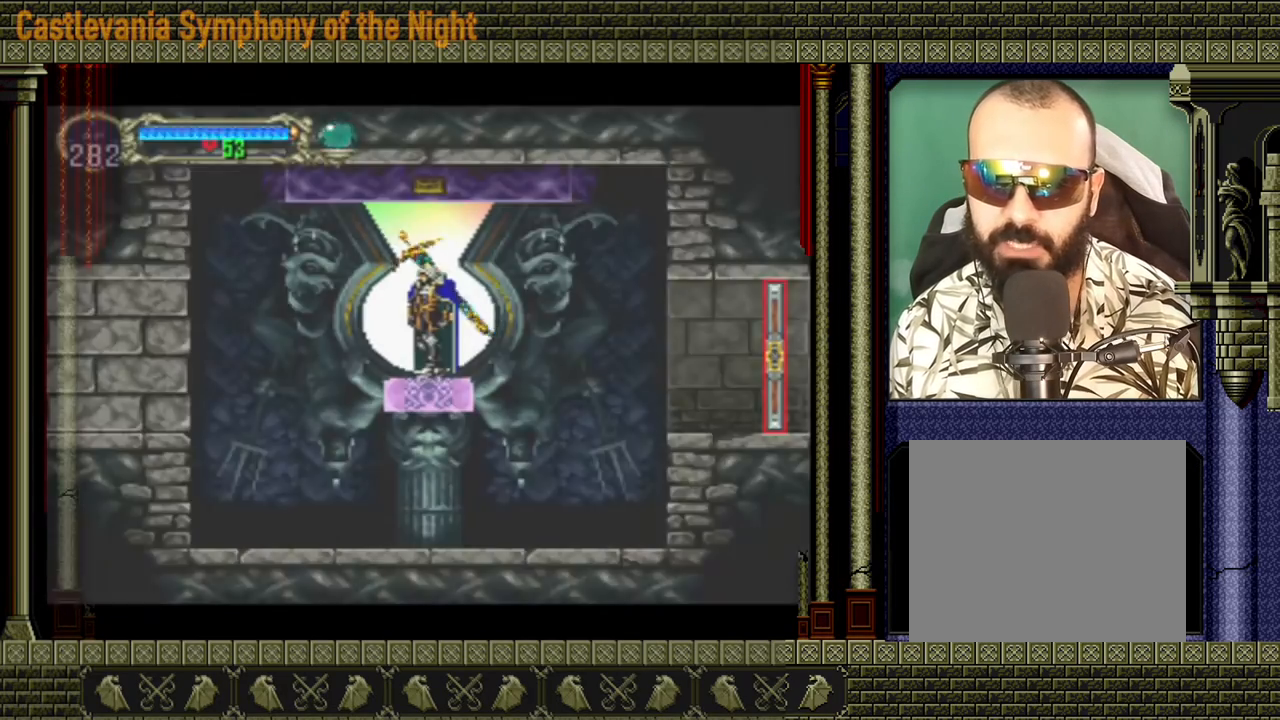
{"buttons": [], "left_stick": "up", "events": [[360, "left_stick", "up"]]}
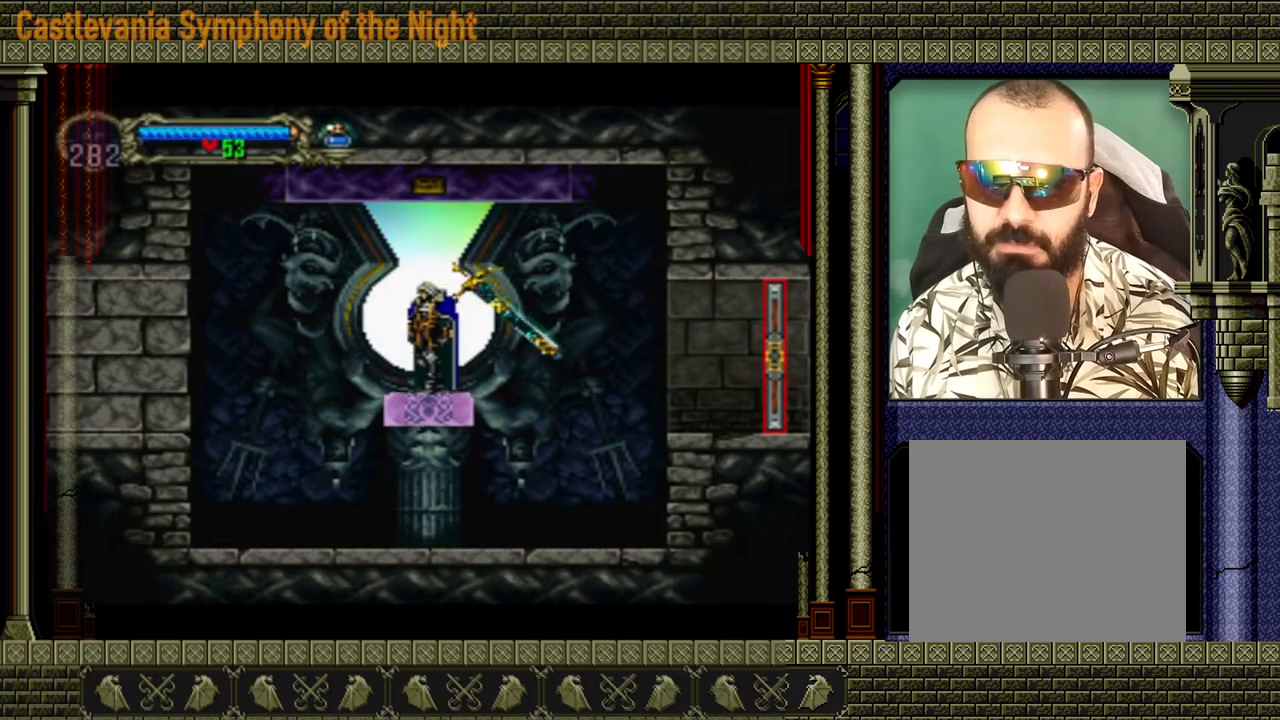
{"buttons": [], "left_stick": "center", "events": [[200, "left_stick", "center"]]}
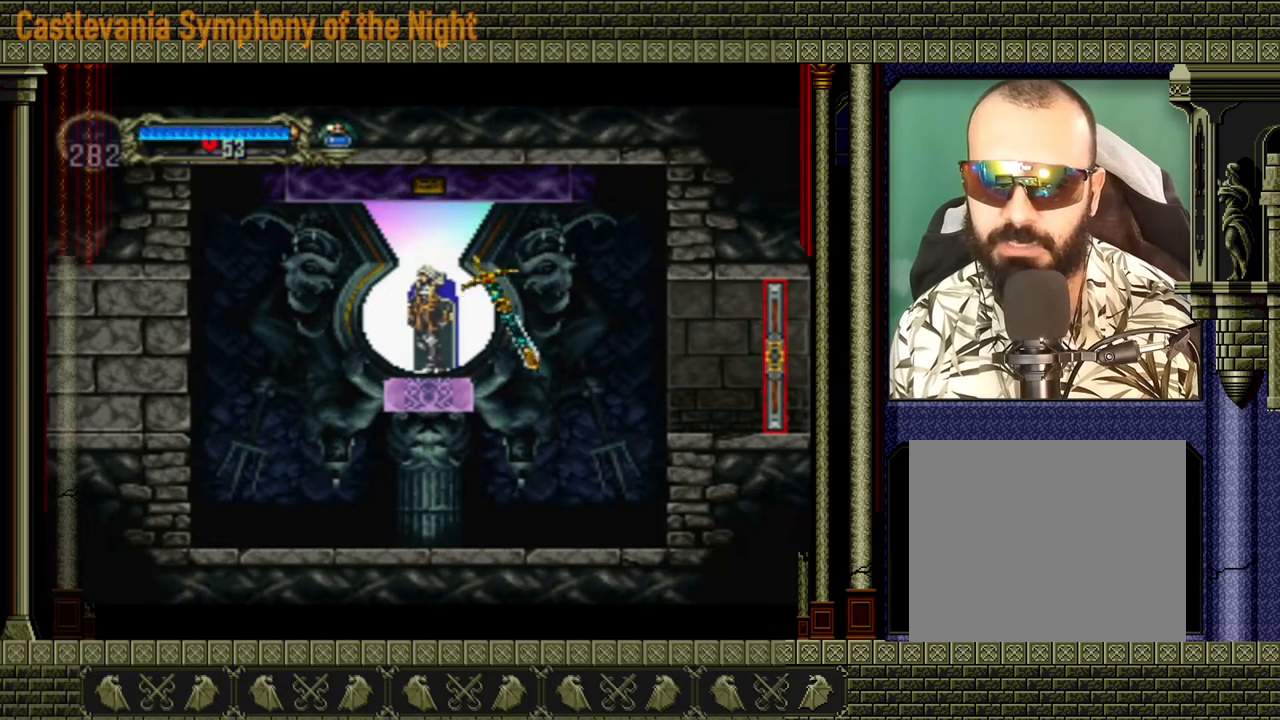
{"buttons": [], "left_stick": "center", "events": []}
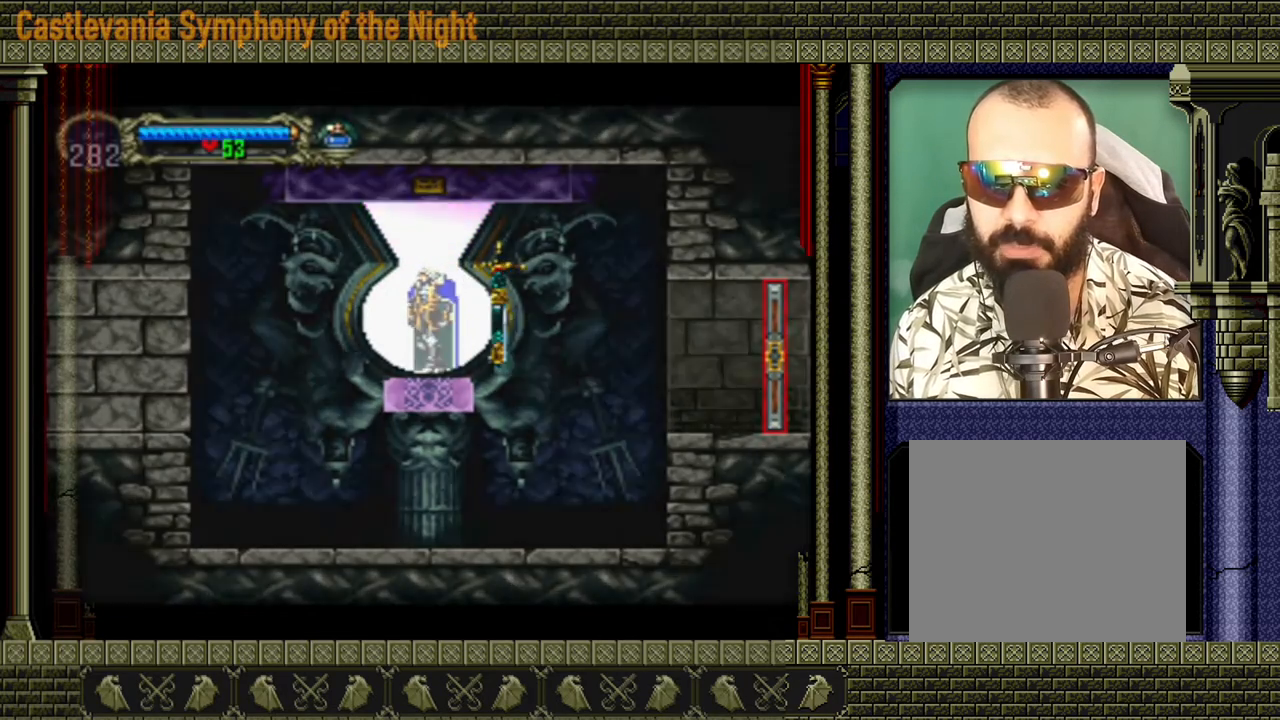
{"buttons": [], "left_stick": "center", "events": []}
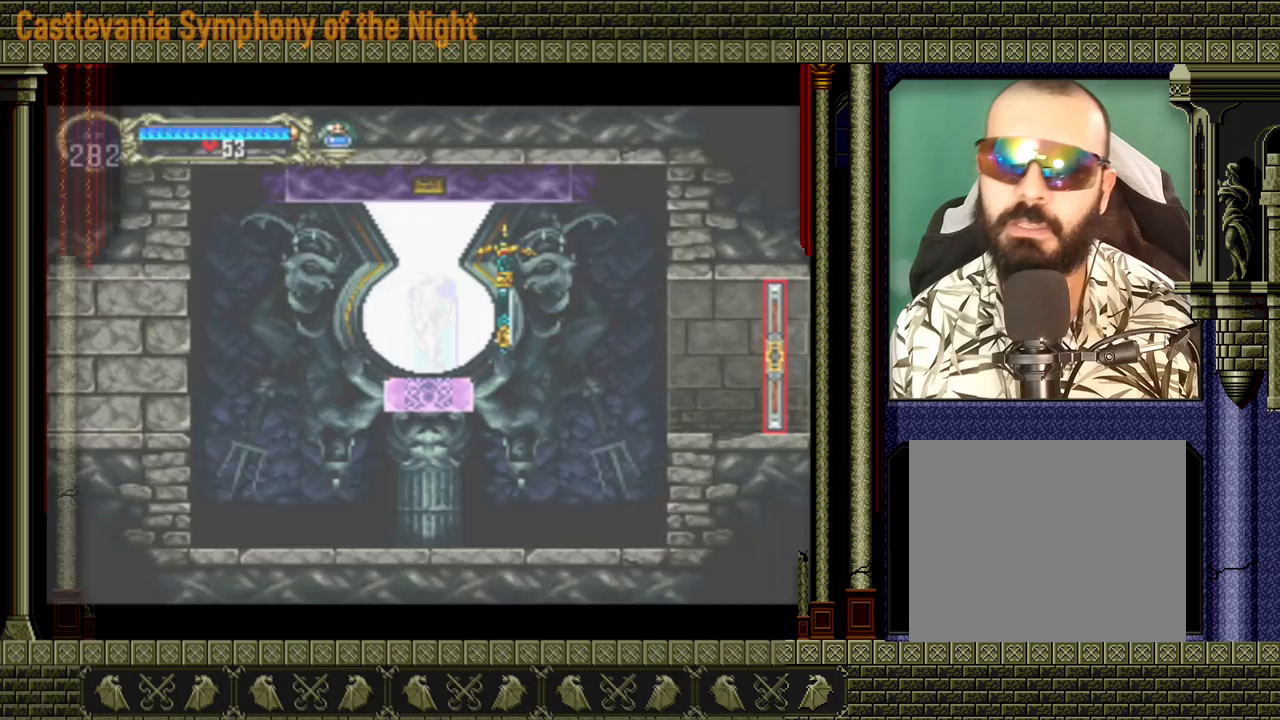
{"buttons": [], "left_stick": "center", "events": []}
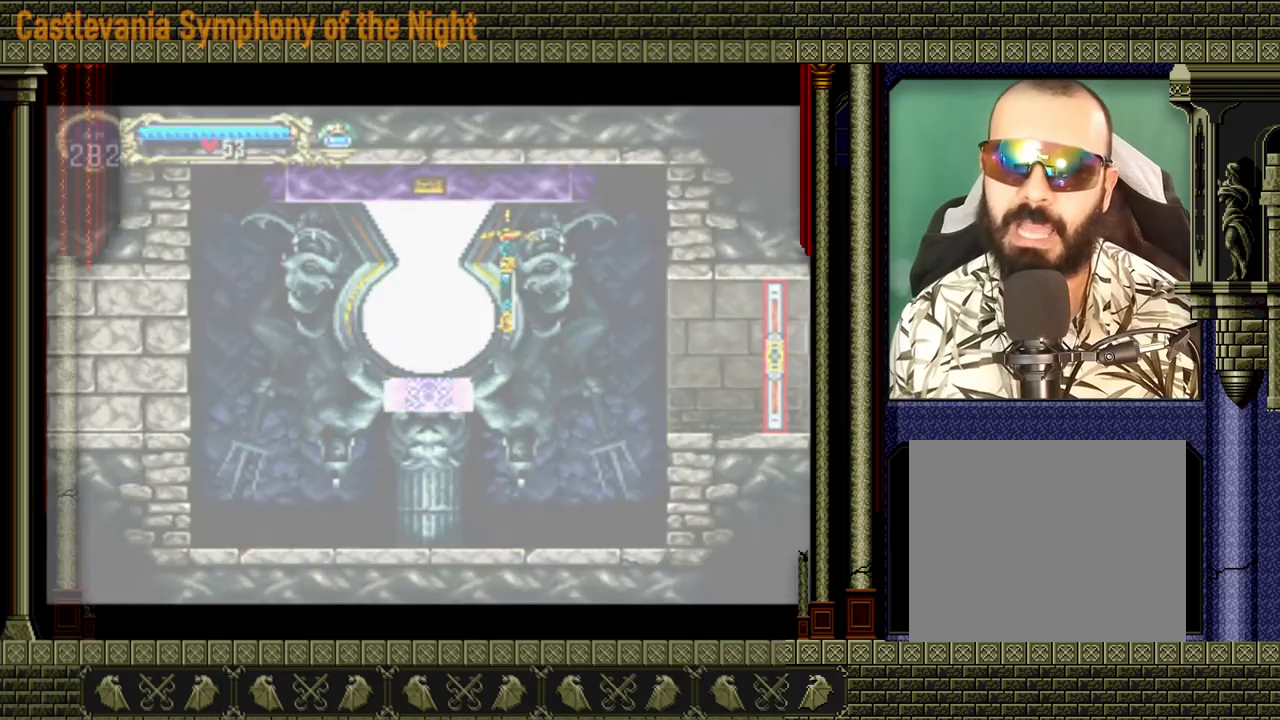
{"buttons": [], "left_stick": "center", "events": []}
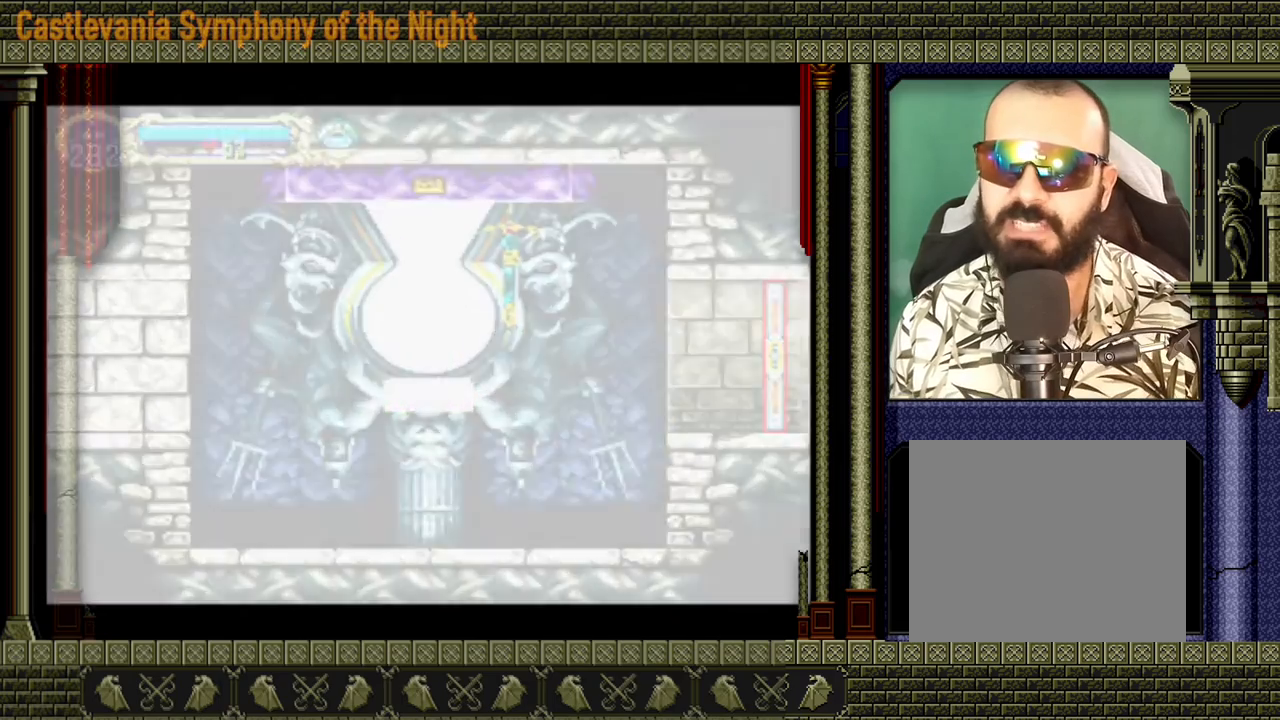
{"buttons": [], "left_stick": "center", "events": []}
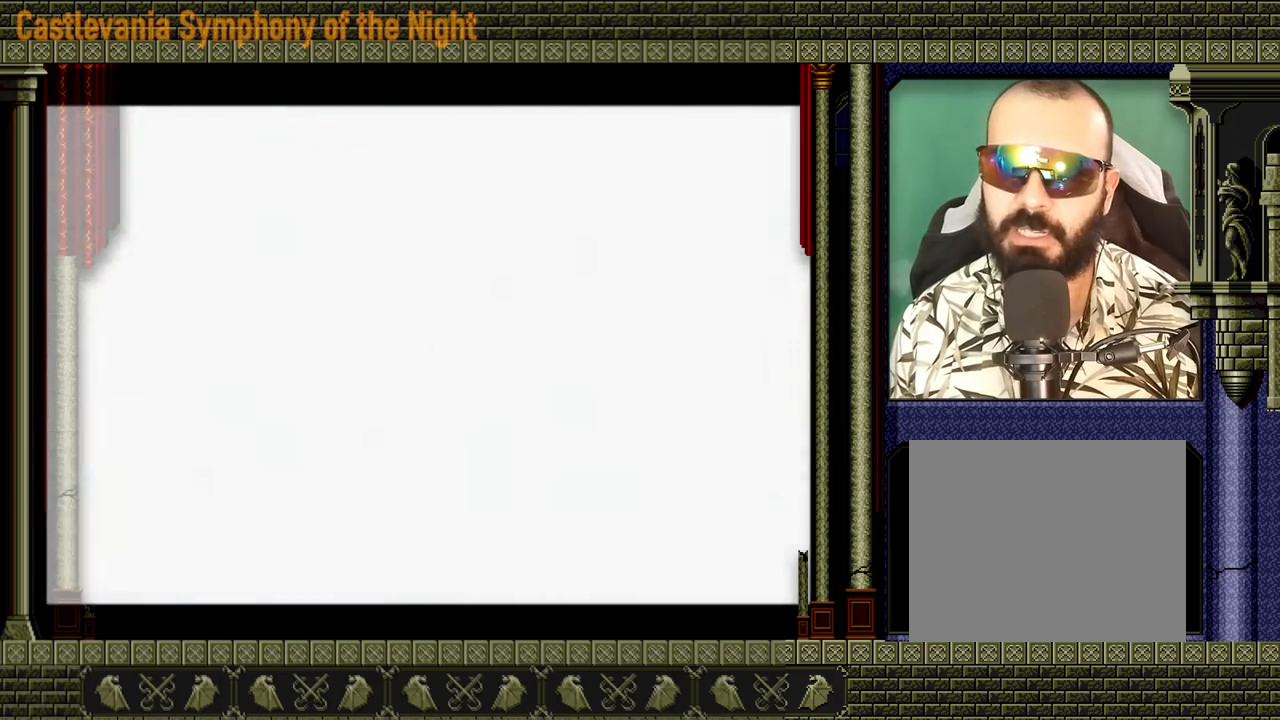
{"buttons": [], "left_stick": "center", "events": []}